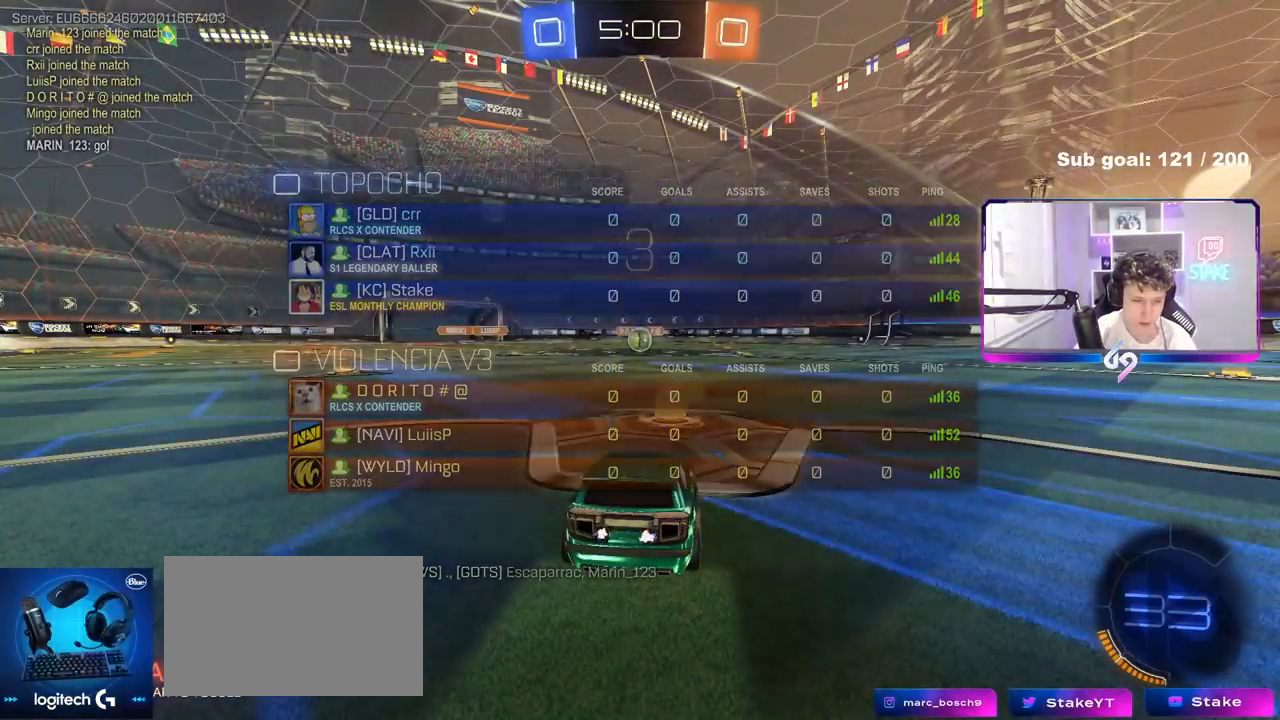
Gameplay with keyboard and mouse; each line is a JSON object with the keys and mouse buttons held at the frame after it. "events" lists presses ("down") and releases ("up") of "1", "2", "3", "4", "5", "a", "alt", "c", "caps_lock", "ctrl", "d", "e", "f", "g", "q", "r", "s", "shift", "space", "t", "tab", "v", "w", "x", "z", "mouse_left", "mouse_wheel" and "mouse_right" between this image and that frame as [ms after this image, input, new state], when the widget could be followed in between. "mouse_left", "mouse_wheel", "mouse_right" = the "left", "wheel", "right" buttons of the "mouse" list. No other keys are recorded. "wheel" means that the mouse wheel is clicked or scrolled. "mouse_move" is the direction in which the mouse moves at that frame (one of eight, or "still"), when it could be read.
{"keys": ["tab", "w"], "mouse": ["wheel"], "mouse_move": "still", "events": [[50, "tab", "down"], [283, "mouse_wheel", "down"], [433, "mouse_wheel", "up"], [483, "mouse_wheel", "down"], [483, "w", "down"]]}
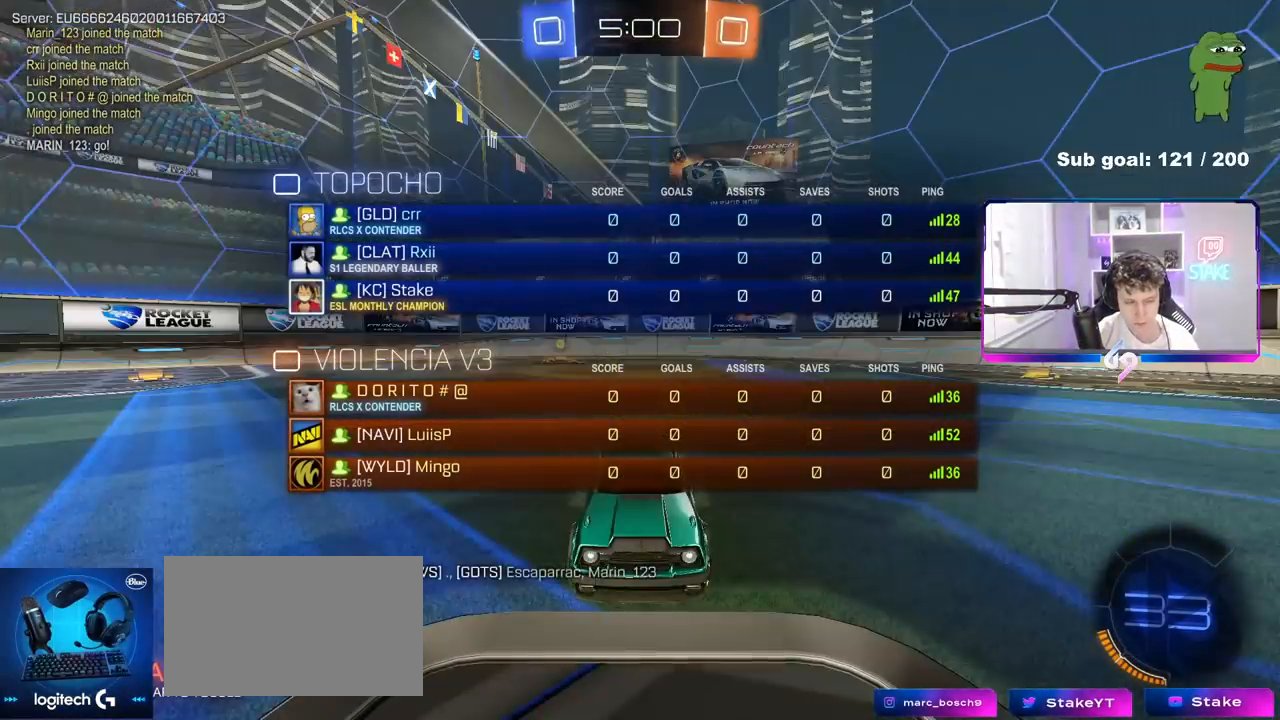
{"keys": ["tab", "w"], "mouse": ["left"], "mouse_move": "up-left", "events": [[67, "mouse_wheel", "up"], [217, "mouse_wheel", "down"], [317, "mouse_wheel", "up"], [450, "mouse_left", "down"]]}
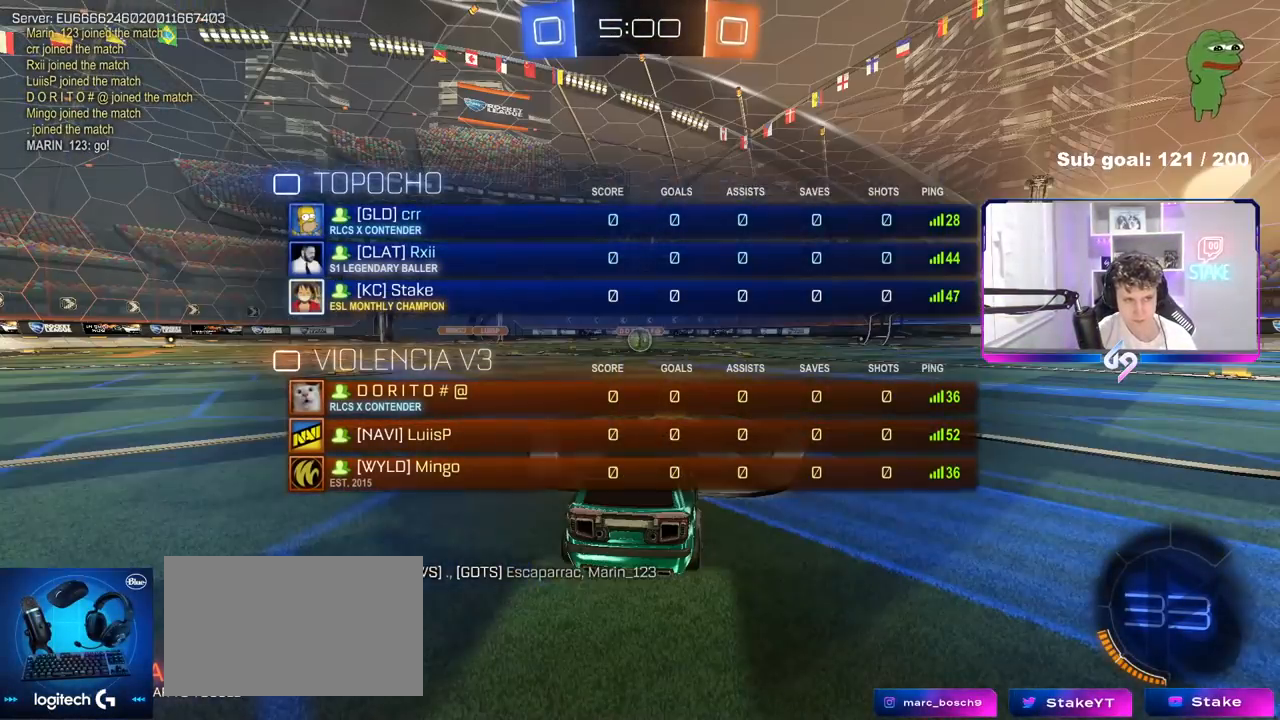
{"keys": ["w"], "mouse": ["left"], "mouse_move": "left", "events": [[50, "tab", "up"]]}
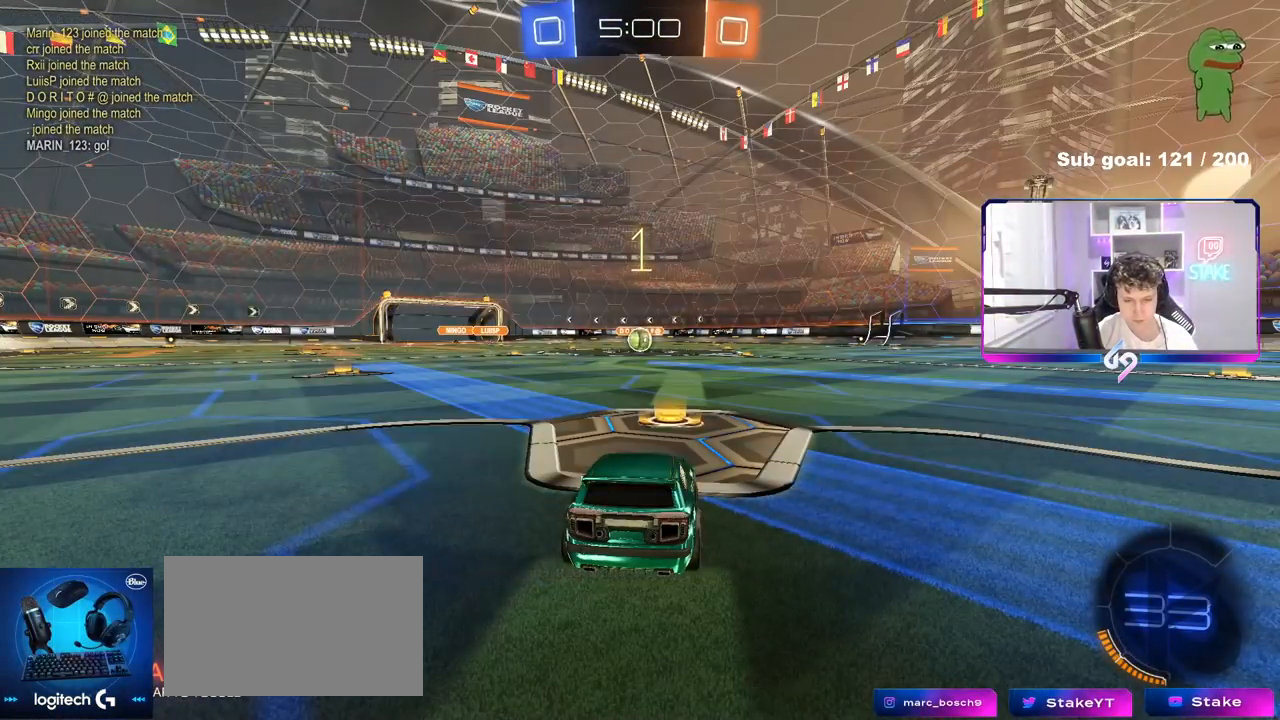
{"keys": ["w"], "mouse": ["left"], "mouse_move": "left", "events": []}
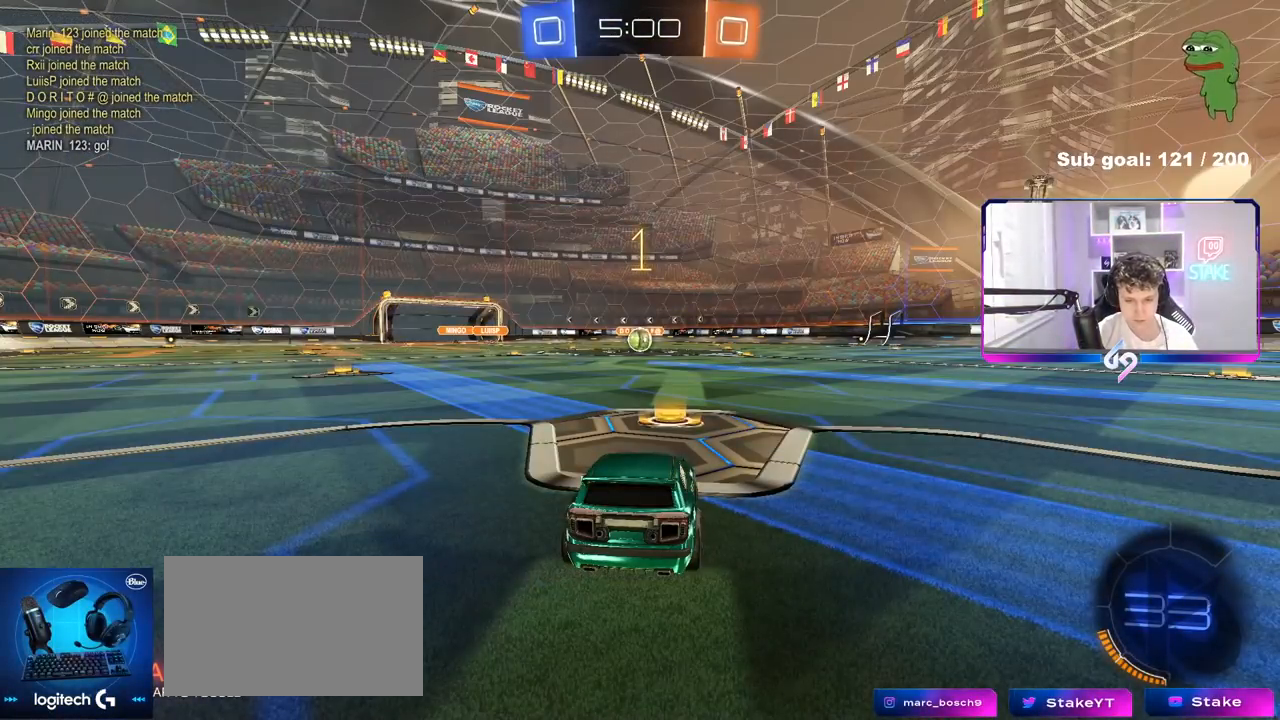
{"keys": ["w"], "mouse": ["left"], "mouse_move": "still", "events": []}
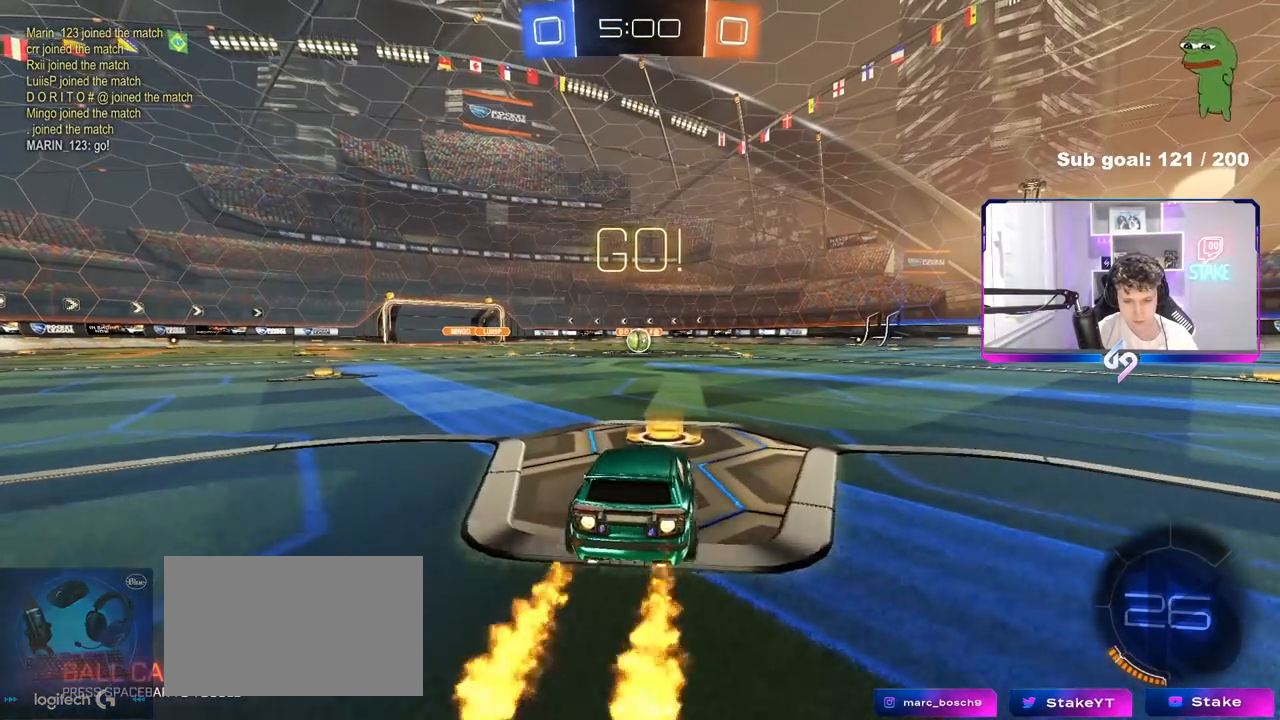
{"keys": ["a", "s", "shift"], "mouse": ["left"], "mouse_move": "up", "events": [[83, "d", "down"], [133, "d", "up"], [133, "mouse_right", "down"], [183, "a", "down"], [183, "mouse_right", "up"], [183, "shift", "down"], [233, "mouse_right", "down"], [283, "s", "down"], [283, "w", "up"], [367, "mouse_right", "up"]]}
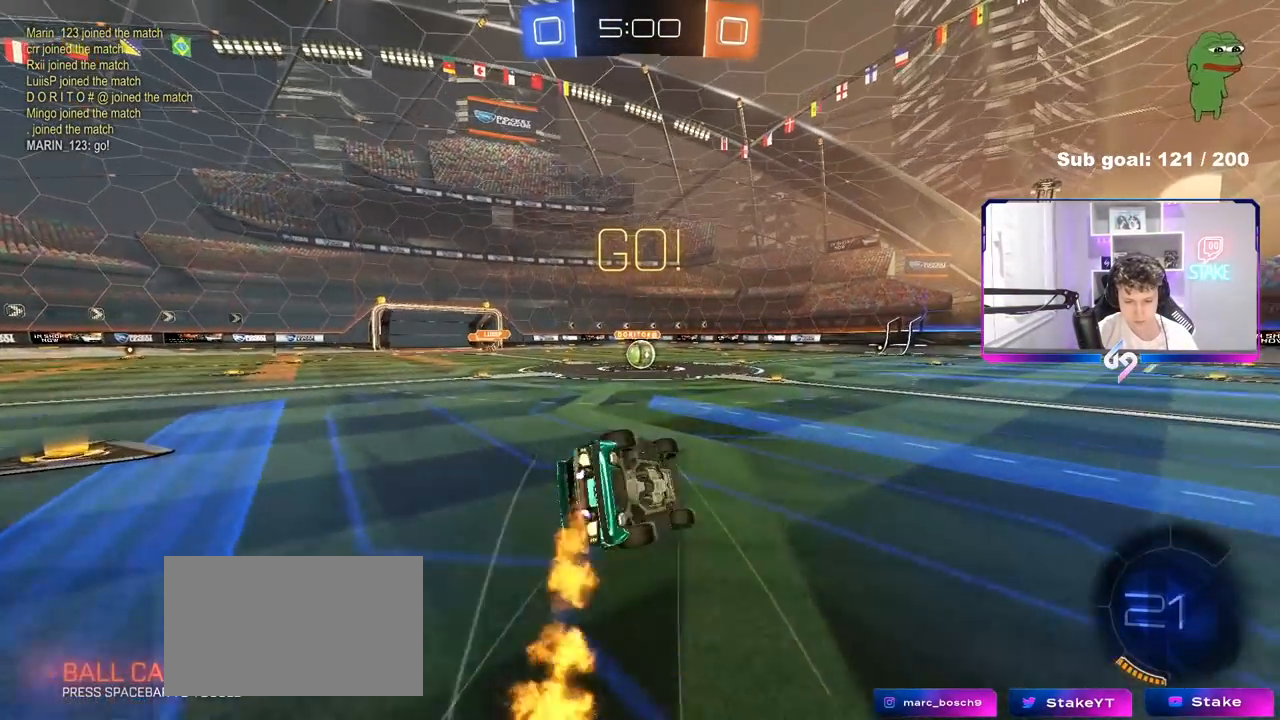
{"keys": ["a", "s", "shift"], "mouse": ["left"], "mouse_move": "still", "events": [[250, "s", "up"], [333, "s", "down"]]}
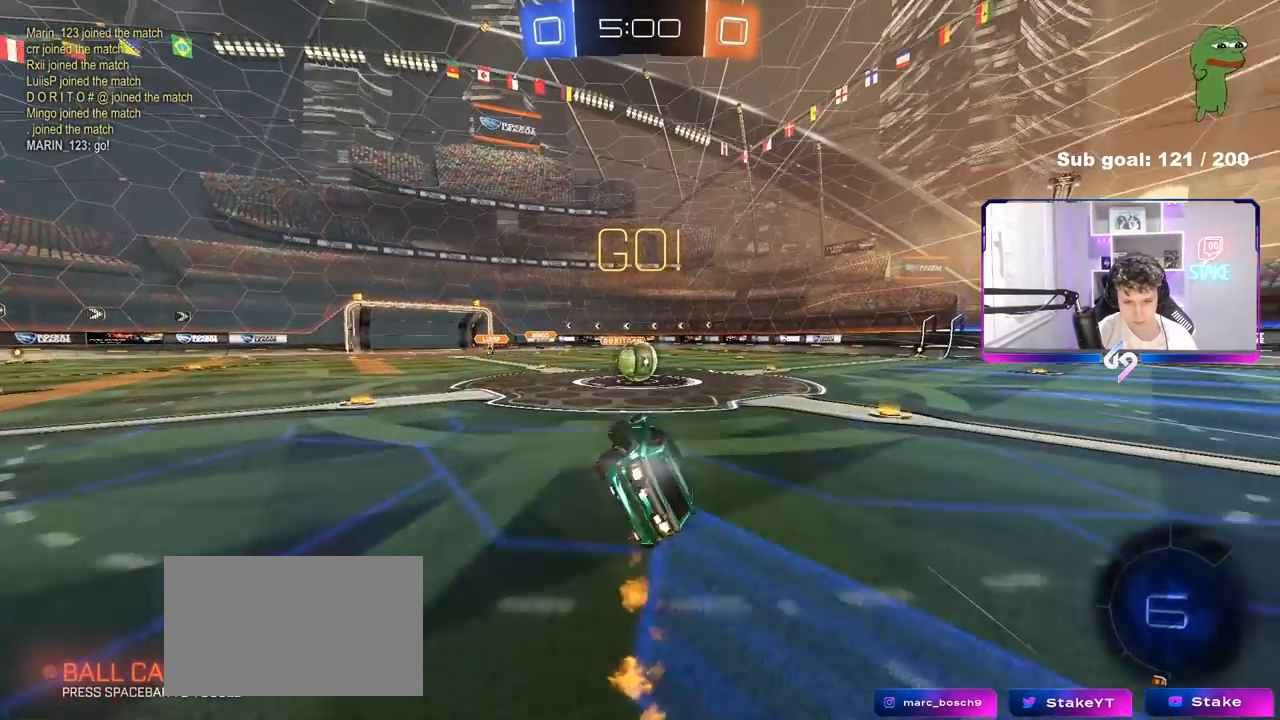
{"keys": ["a", "w"], "mouse": ["left", "right"], "mouse_move": "down-left", "events": [[33, "s", "up"], [33, "shift", "up"], [67, "a", "up"], [67, "mouse_left", "up"], [400, "mouse_left", "down"], [400, "mouse_right", "down"], [400, "w", "down"], [450, "a", "down"]]}
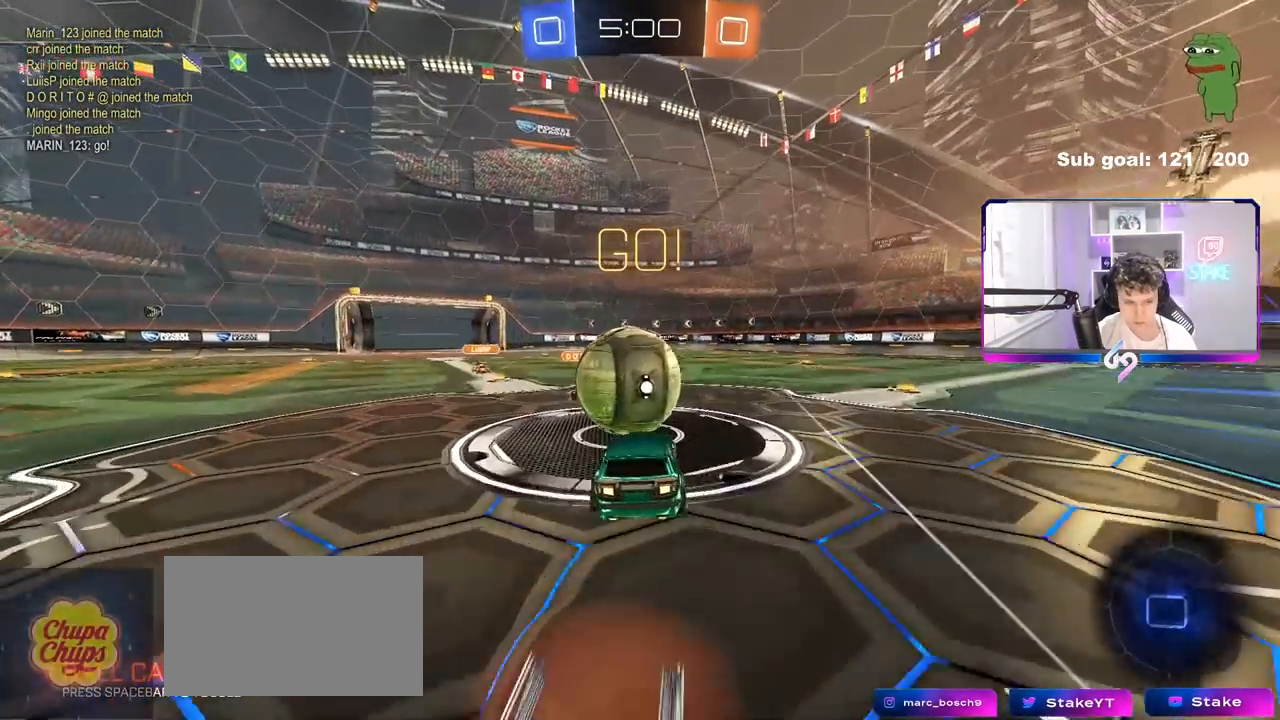
{"keys": ["d", "s", "shift"], "mouse": [], "mouse_move": "still", "events": [[33, "a", "up"], [33, "d", "down"], [83, "mouse_right", "up"], [83, "shift", "down"], [133, "mouse_right", "down"], [233, "s", "down"], [233, "w", "up"], [317, "mouse_left", "up"], [367, "mouse_right", "up"]]}
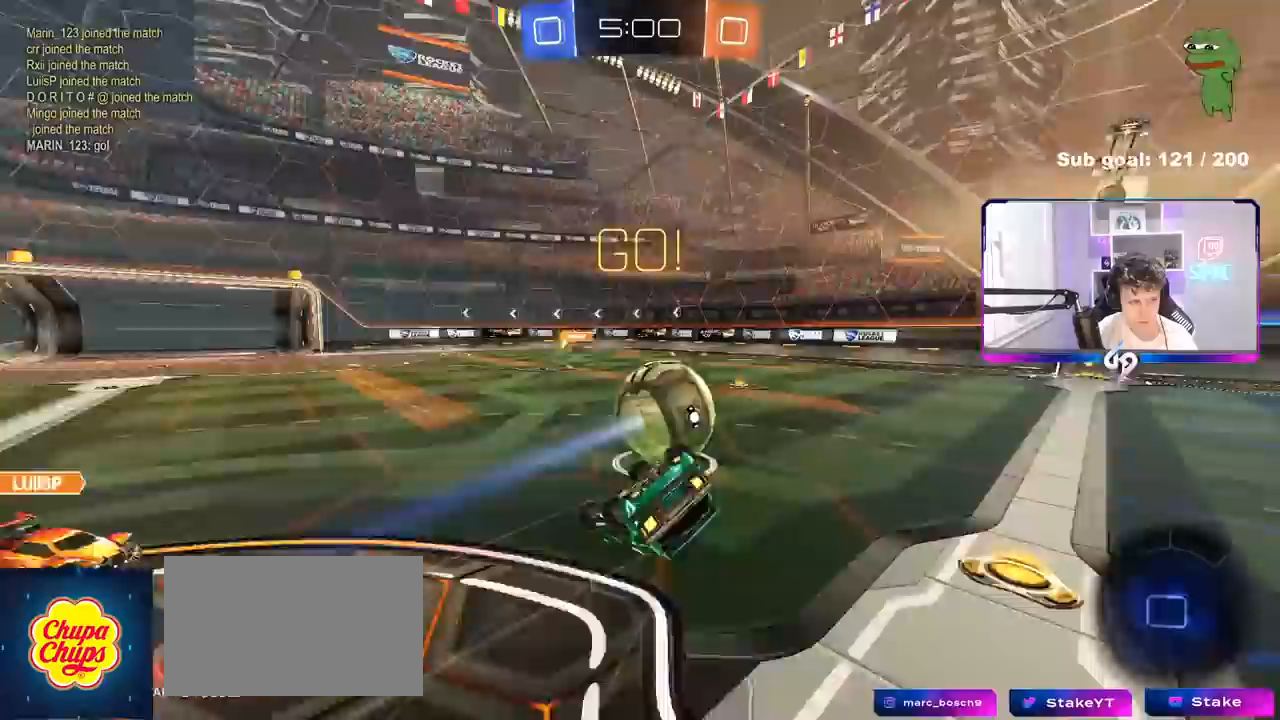
{"keys": [], "mouse": [], "mouse_move": "still", "events": [[50, "s", "up"], [250, "w", "down"], [433, "w", "up"], [483, "d", "up"], [483, "shift", "up"]]}
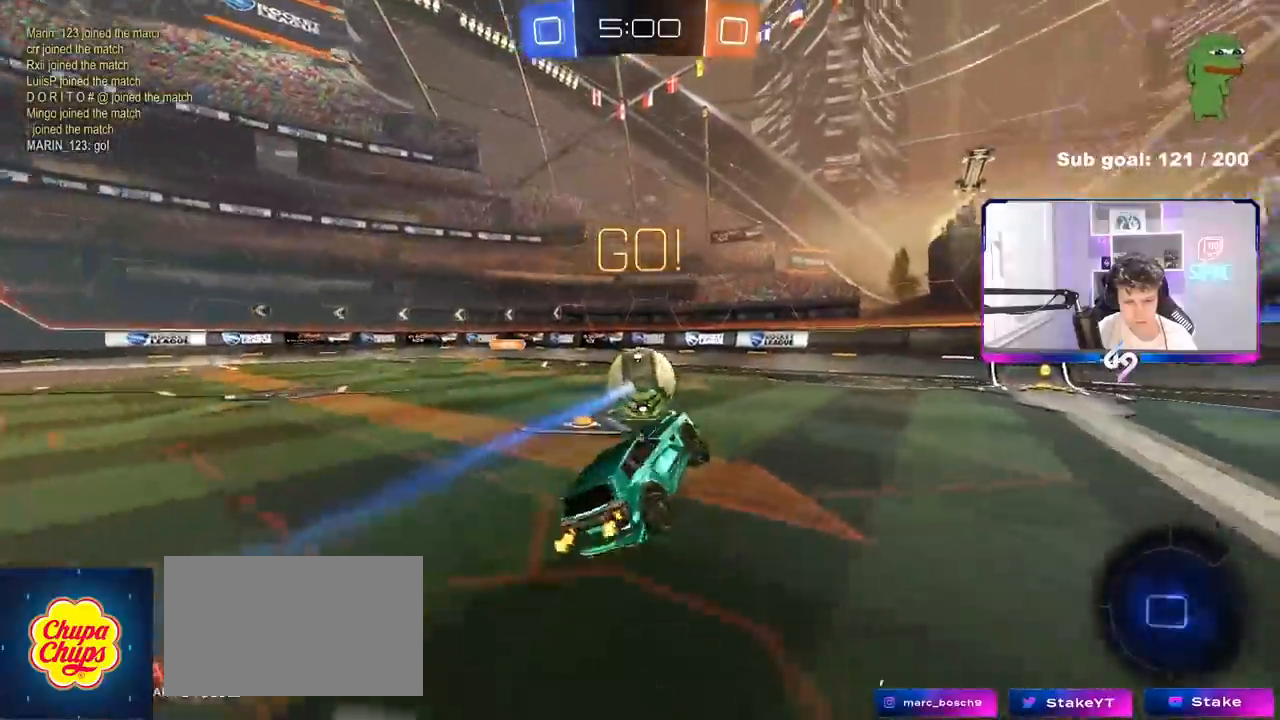
{"keys": ["d", "w"], "mouse": ["left"], "mouse_move": "still", "events": [[33, "space", "down"], [167, "space", "up"], [217, "d", "down"], [267, "w", "down"], [300, "mouse_left", "down"]]}
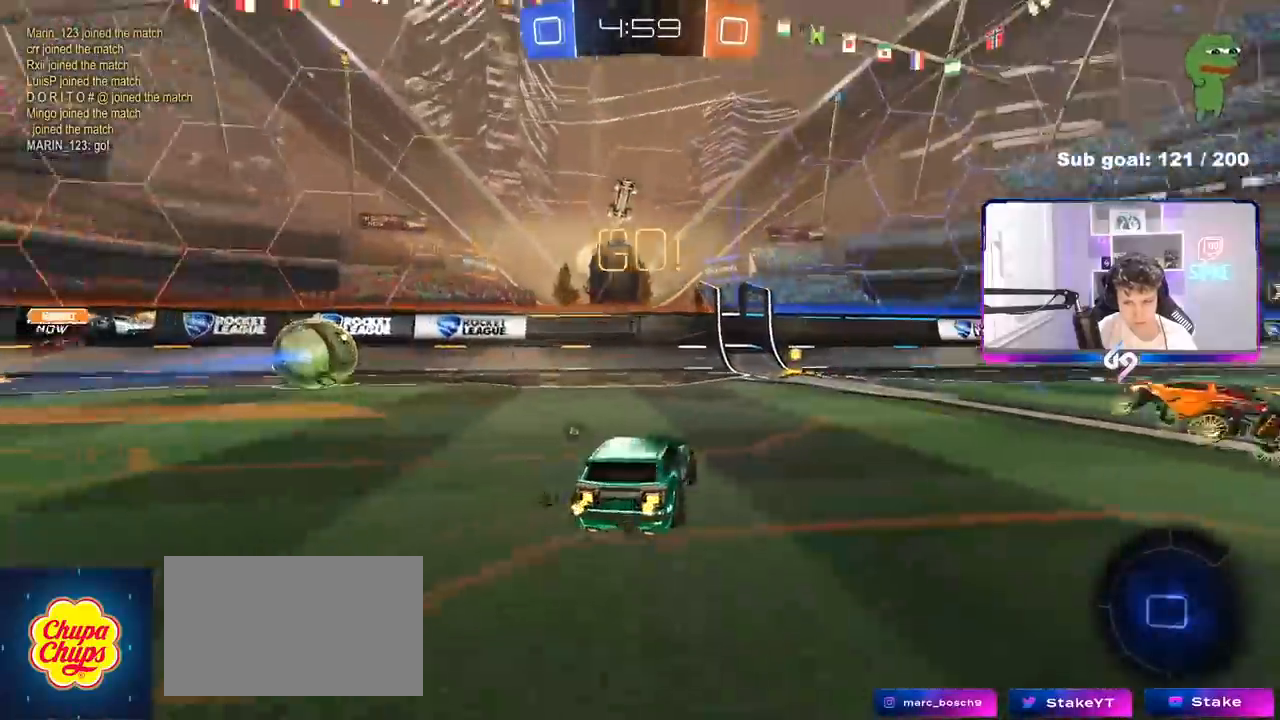
{"keys": ["a", "s", "shift"], "mouse": ["right"], "mouse_move": "still", "events": [[233, "mouse_right", "down"], [317, "a", "down"], [317, "d", "up"], [317, "mouse_right", "up"], [317, "shift", "down"], [367, "mouse_right", "down"], [417, "s", "down"], [417, "w", "up"], [467, "mouse_left", "up"]]}
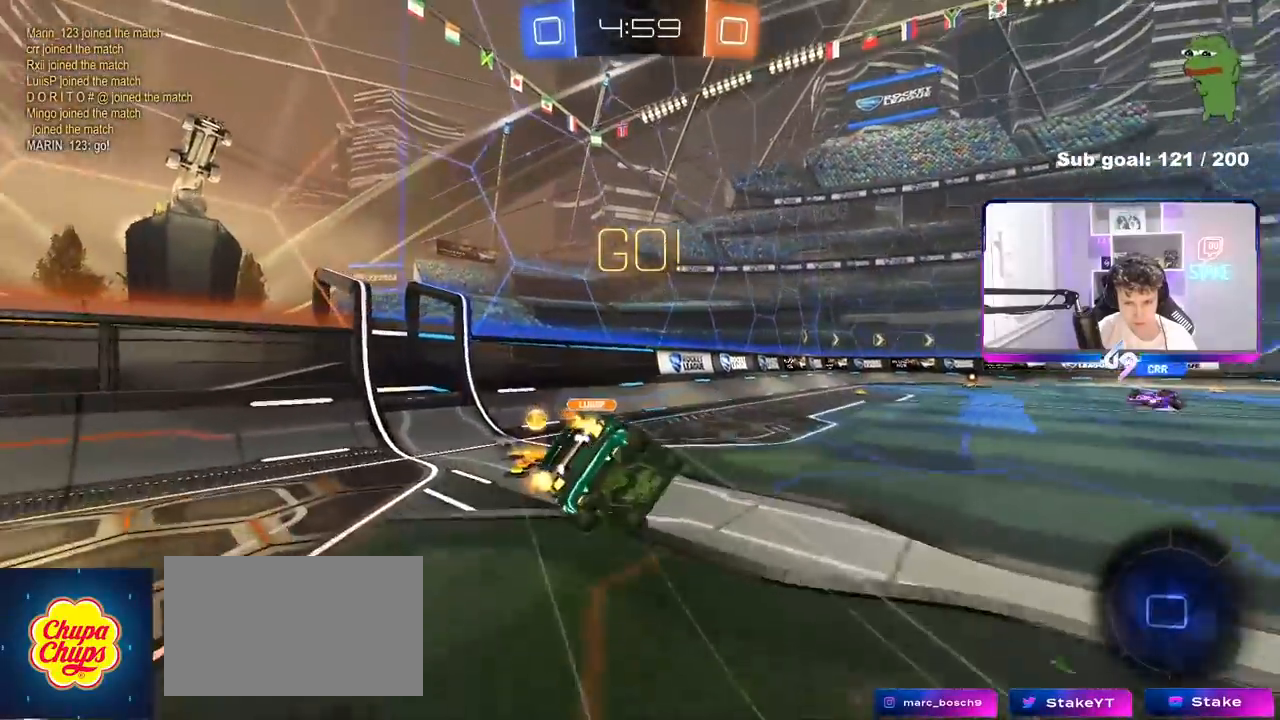
{"keys": ["a", "shift"], "mouse": [], "mouse_move": "still", "events": [[17, "mouse_right", "up"], [200, "s", "up"], [333, "s", "down"], [433, "s", "up"]]}
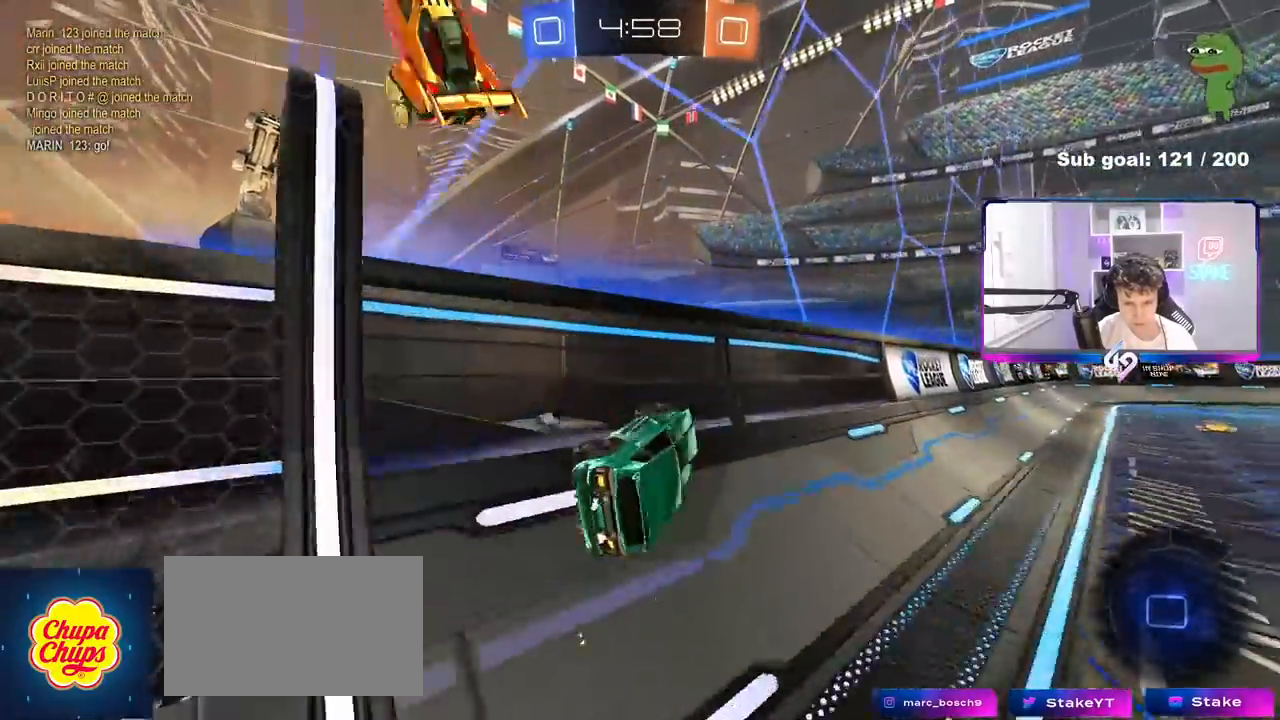
{"keys": [], "mouse": ["right"], "mouse_move": "still", "events": [[17, "a", "up"], [17, "d", "down"], [17, "shift", "up"], [117, "w", "down"], [300, "d", "up"], [450, "mouse_right", "down"], [500, "w", "up"]]}
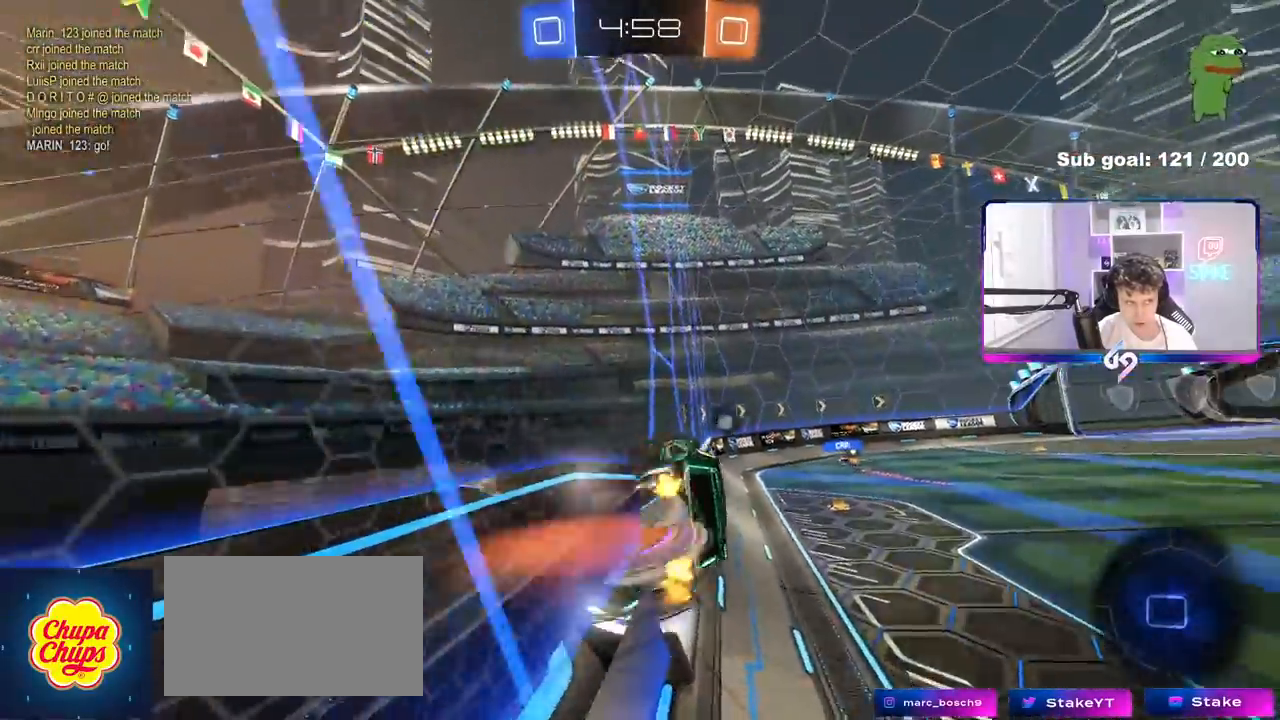
{"keys": [], "mouse": [], "mouse_move": "still", "events": [[50, "a", "down"], [50, "shift", "down"], [83, "mouse_right", "up"], [133, "s", "down"], [233, "shift", "up"], [283, "a", "up"], [317, "s", "up"]]}
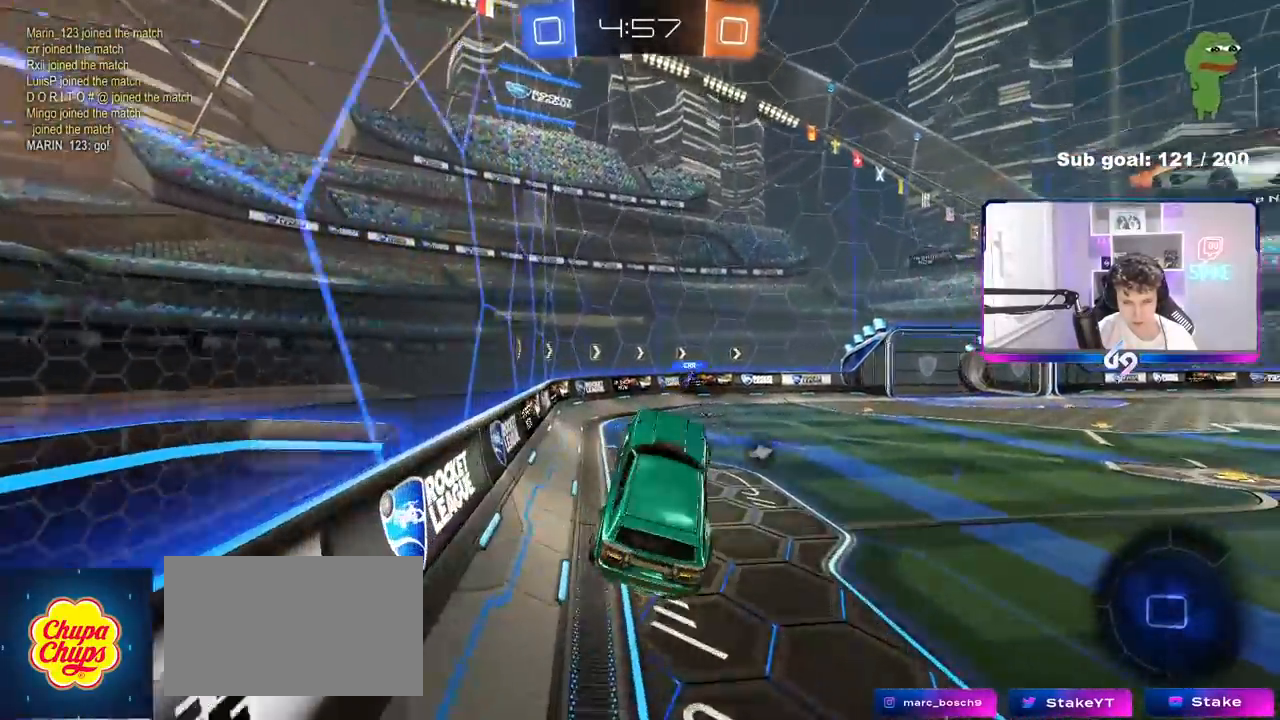
{"keys": ["w"], "mouse": [], "mouse_move": "still", "events": [[200, "shift", "down"], [250, "shift", "up"], [383, "w", "down"]]}
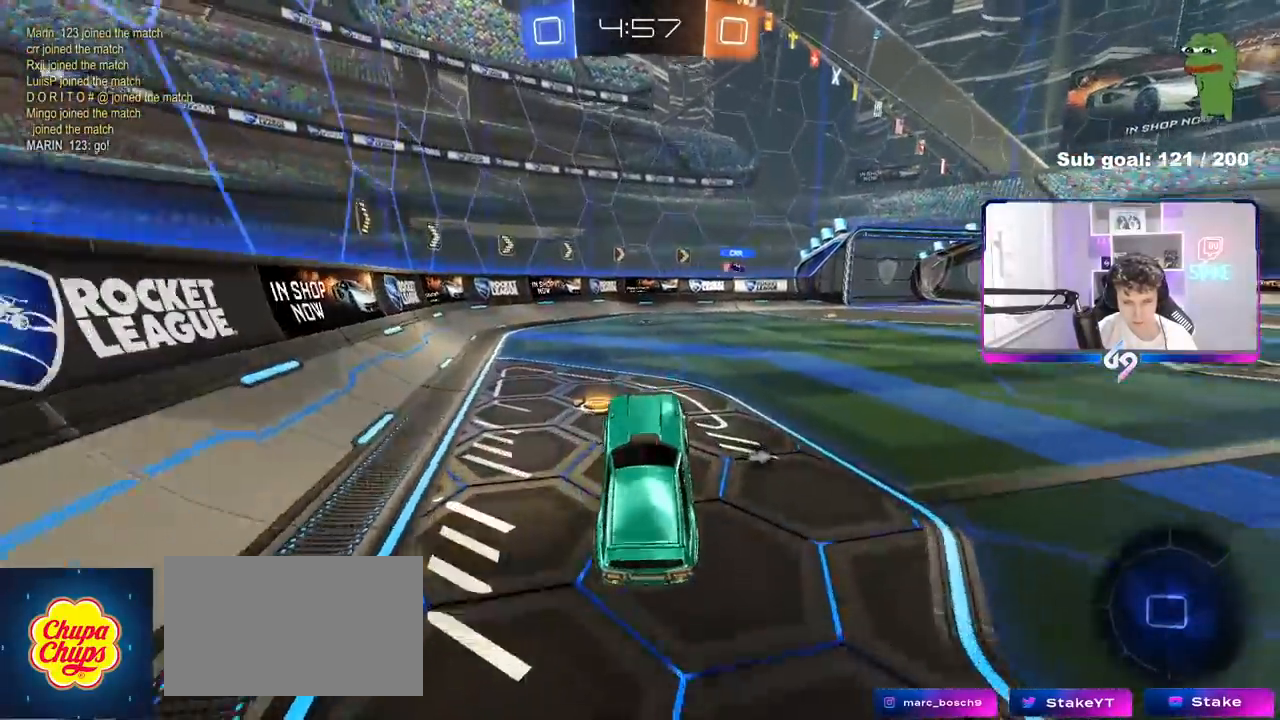
{"keys": ["a", "s", "shift", "space"], "mouse": ["right"], "mouse_move": "still", "events": [[33, "mouse_right", "down"], [117, "mouse_right", "up"], [167, "d", "down"], [267, "mouse_right", "down"], [300, "a", "down"], [300, "d", "up"], [300, "shift", "down"], [400, "s", "down"], [400, "w", "up"], [500, "space", "down"]]}
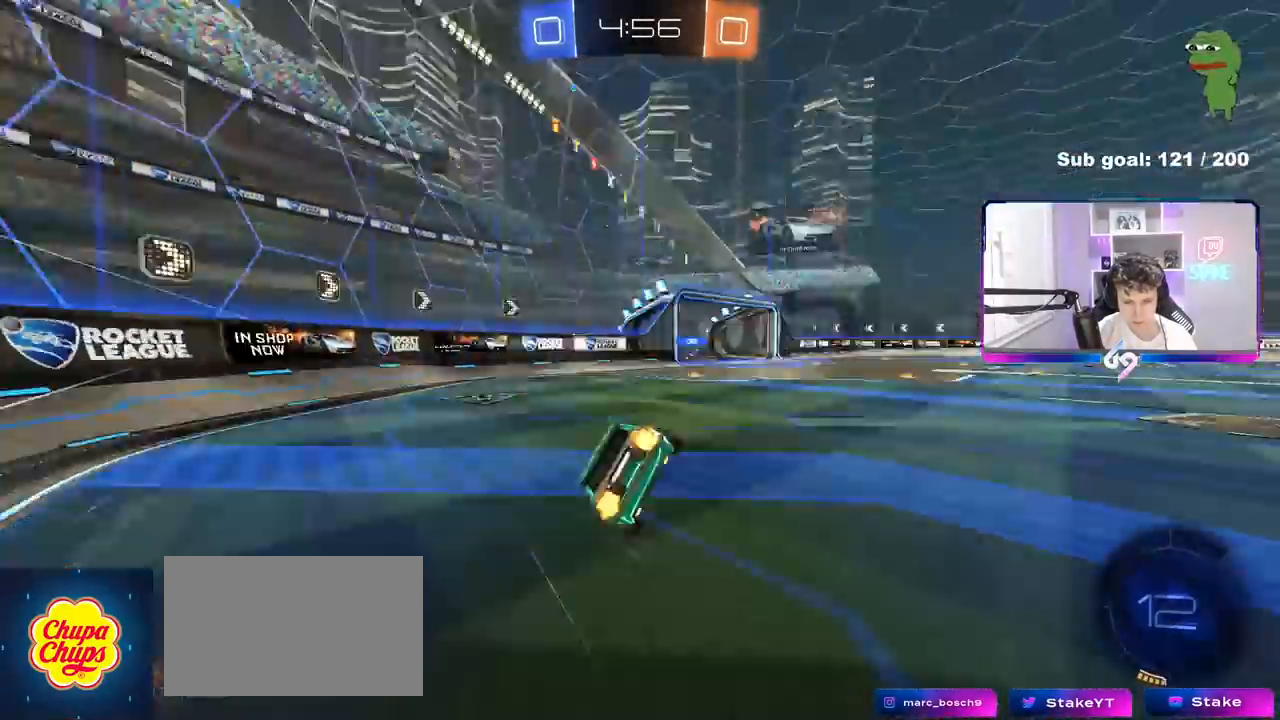
{"keys": ["a", "s", "shift"], "mouse": [], "mouse_move": "still", "events": [[83, "mouse_right", "up"], [133, "space", "up"], [283, "s", "up"], [367, "s", "down"]]}
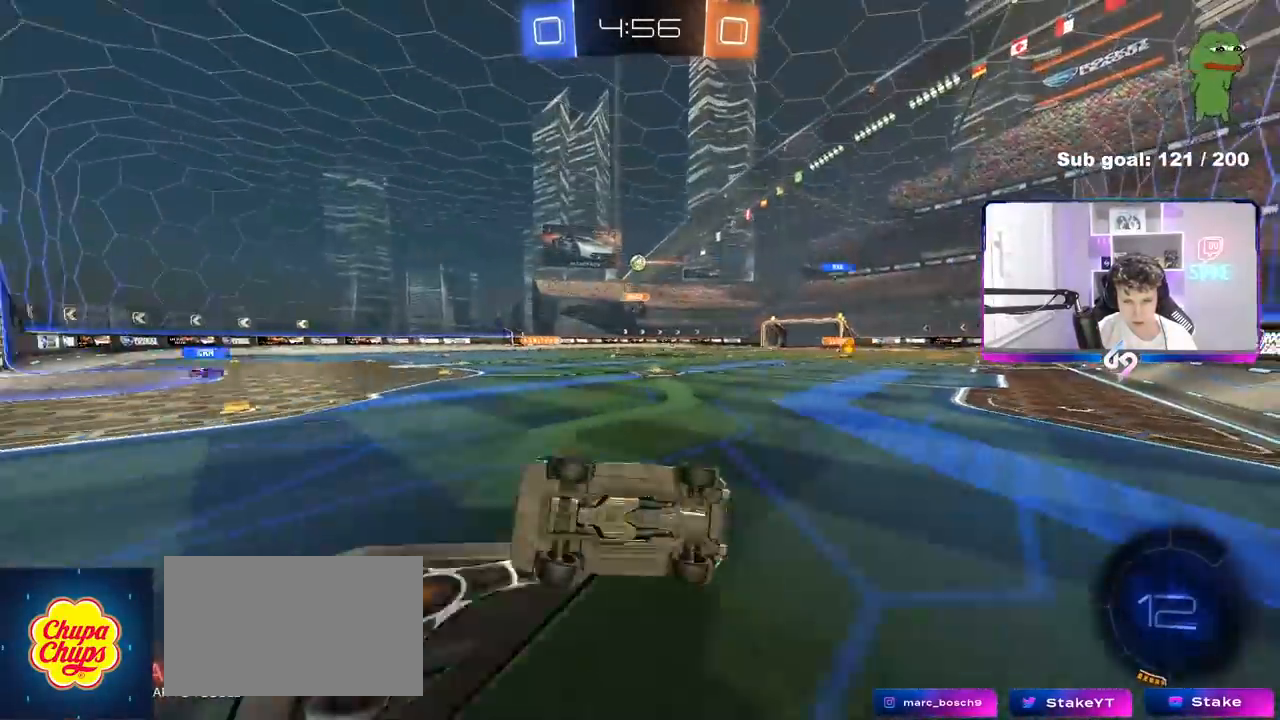
{"keys": ["d", "w"], "mouse": [], "mouse_move": "still", "events": [[50, "shift", "up"], [100, "a", "up"], [100, "d", "down"], [100, "s", "up"], [200, "d", "up"], [283, "w", "down"], [333, "d", "down"]]}
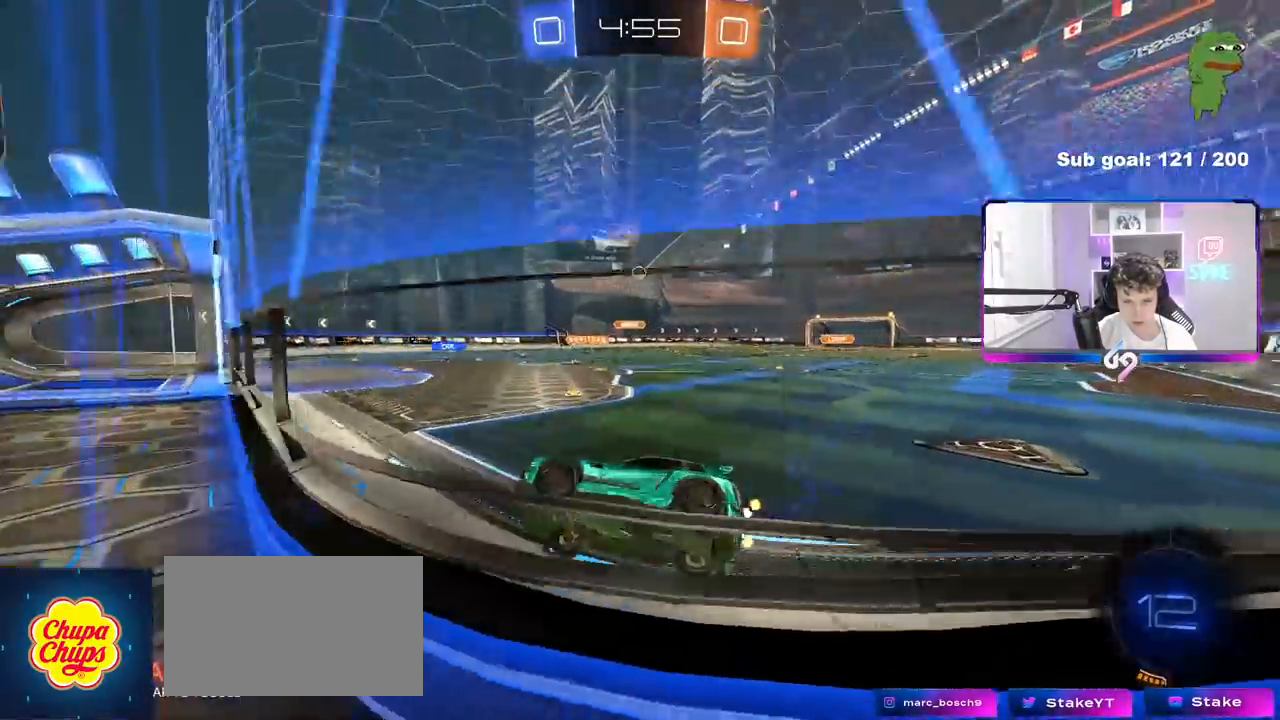
{"keys": ["d", "w"], "mouse": [], "mouse_move": "still", "events": [[167, "d", "up"], [400, "d", "down"]]}
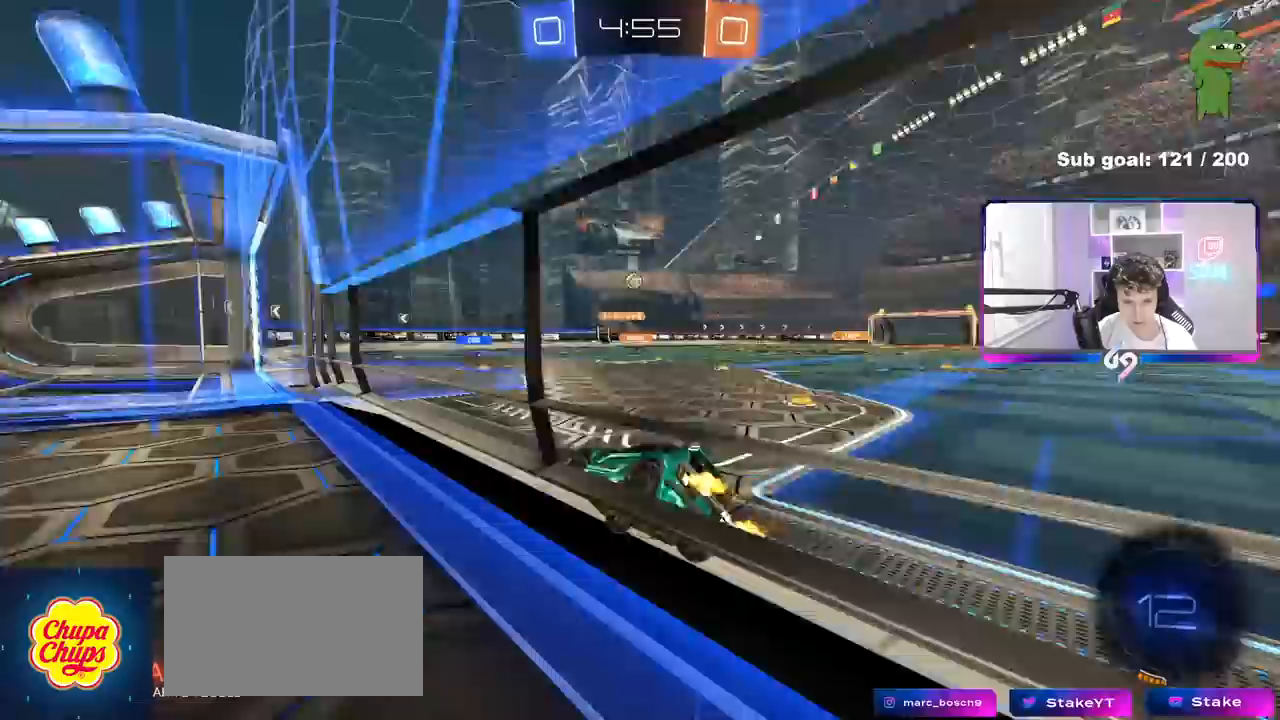
{"keys": ["d", "w"], "mouse": [], "mouse_move": "still", "events": [[50, "d", "up"], [367, "a", "down"], [467, "a", "up"], [467, "d", "down"]]}
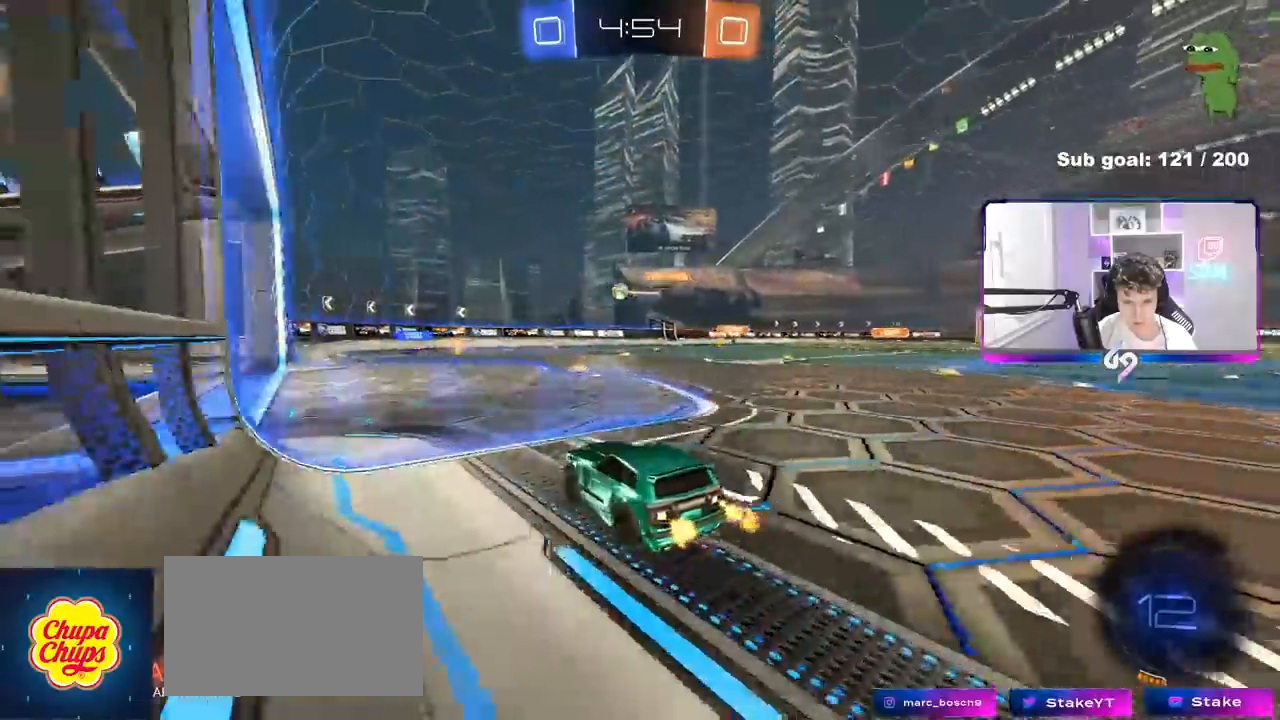
{"keys": ["a", "shift", "w"], "mouse": [], "mouse_move": "still", "events": [[100, "w", "up"], [433, "a", "down"], [433, "d", "up"], [433, "shift", "down"], [433, "w", "down"]]}
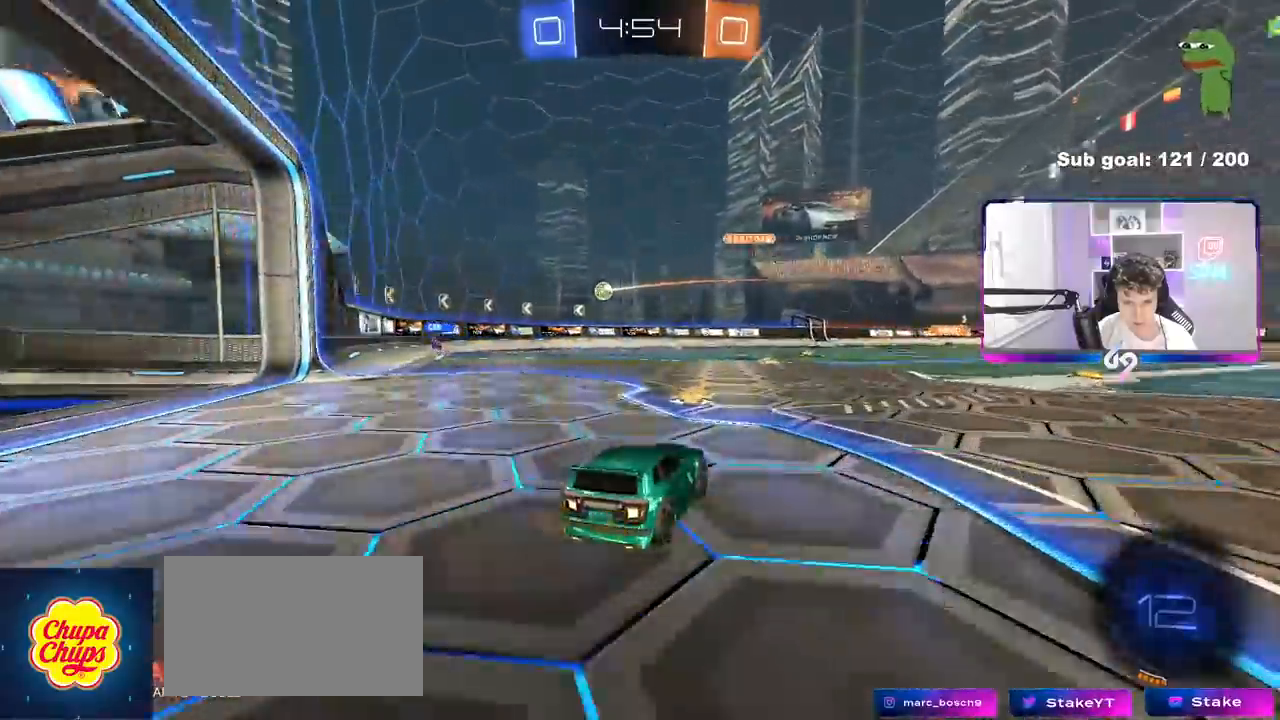
{"keys": ["a"], "mouse": [], "mouse_move": "still", "events": [[67, "shift", "up"], [217, "w", "up"]]}
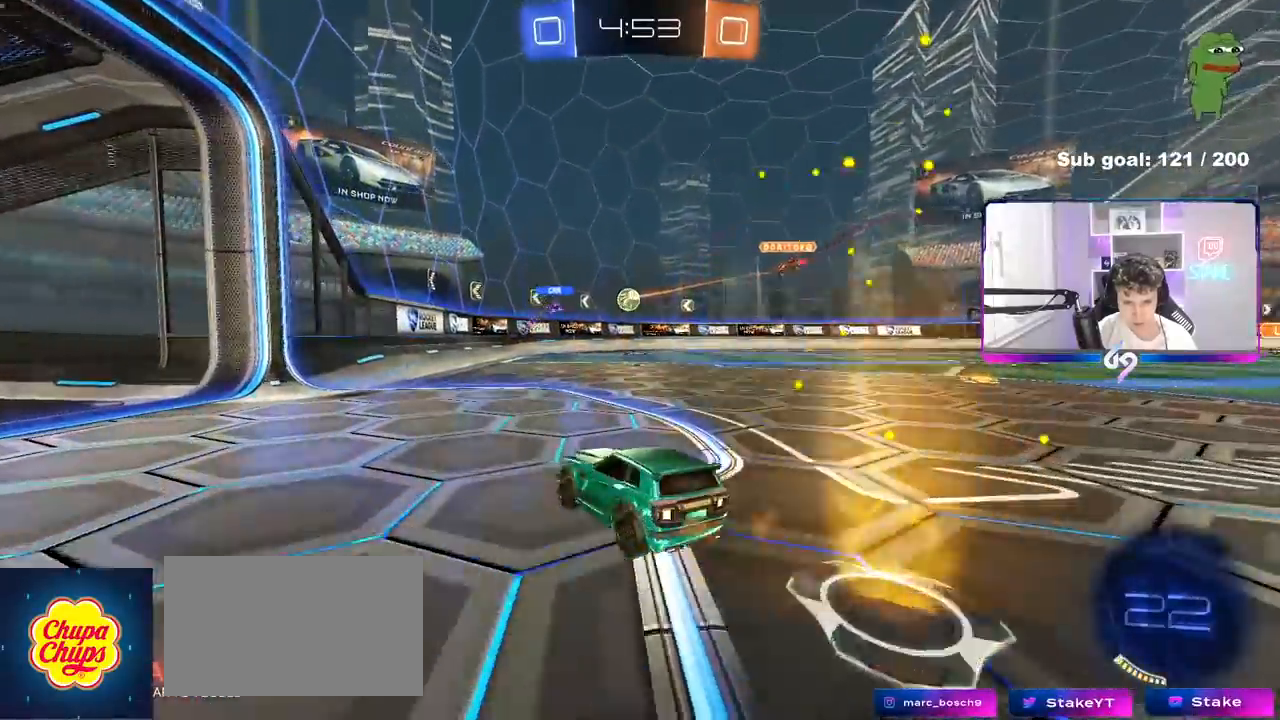
{"keys": ["d", "w"], "mouse": [], "mouse_move": "still", "events": [[83, "a", "up"], [133, "d", "down"], [133, "w", "down"], [317, "d", "up"], [417, "d", "down"]]}
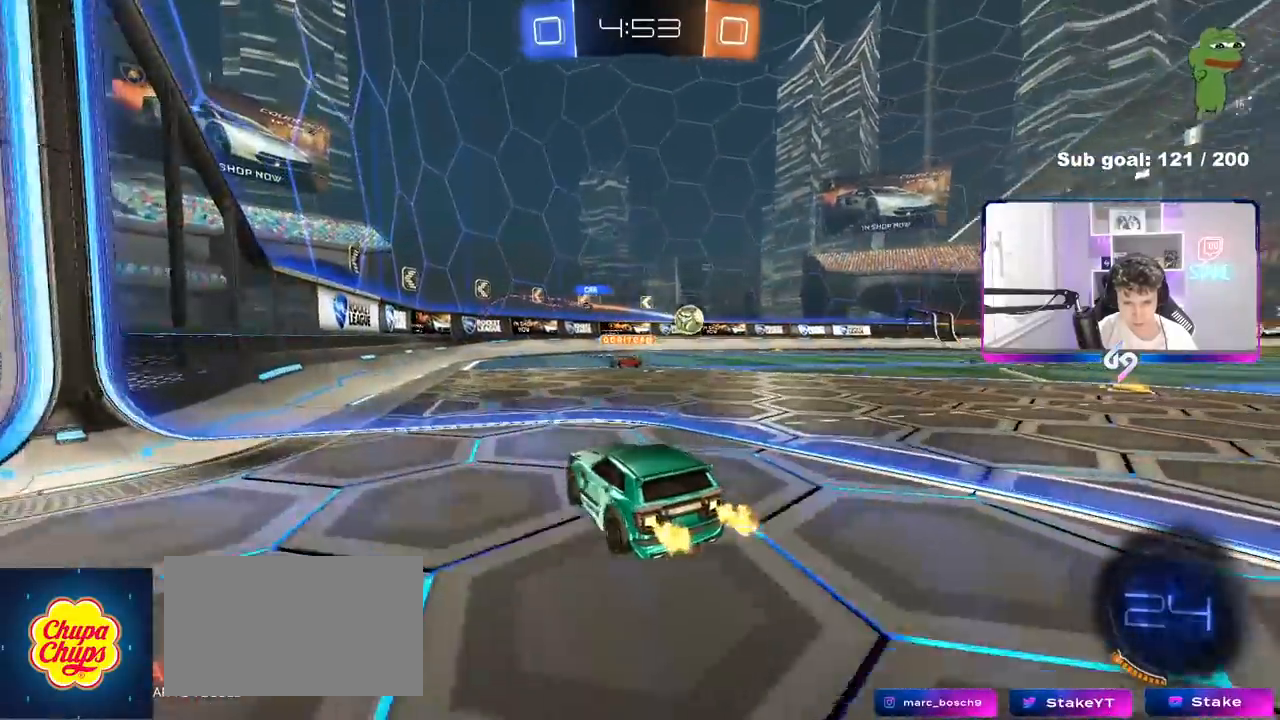
{"keys": ["a", "w"], "mouse": [], "mouse_move": "still", "events": [[17, "shift", "down"], [50, "a", "down"], [50, "d", "up"], [100, "shift", "up"], [200, "shift", "down"], [333, "shift", "up"]]}
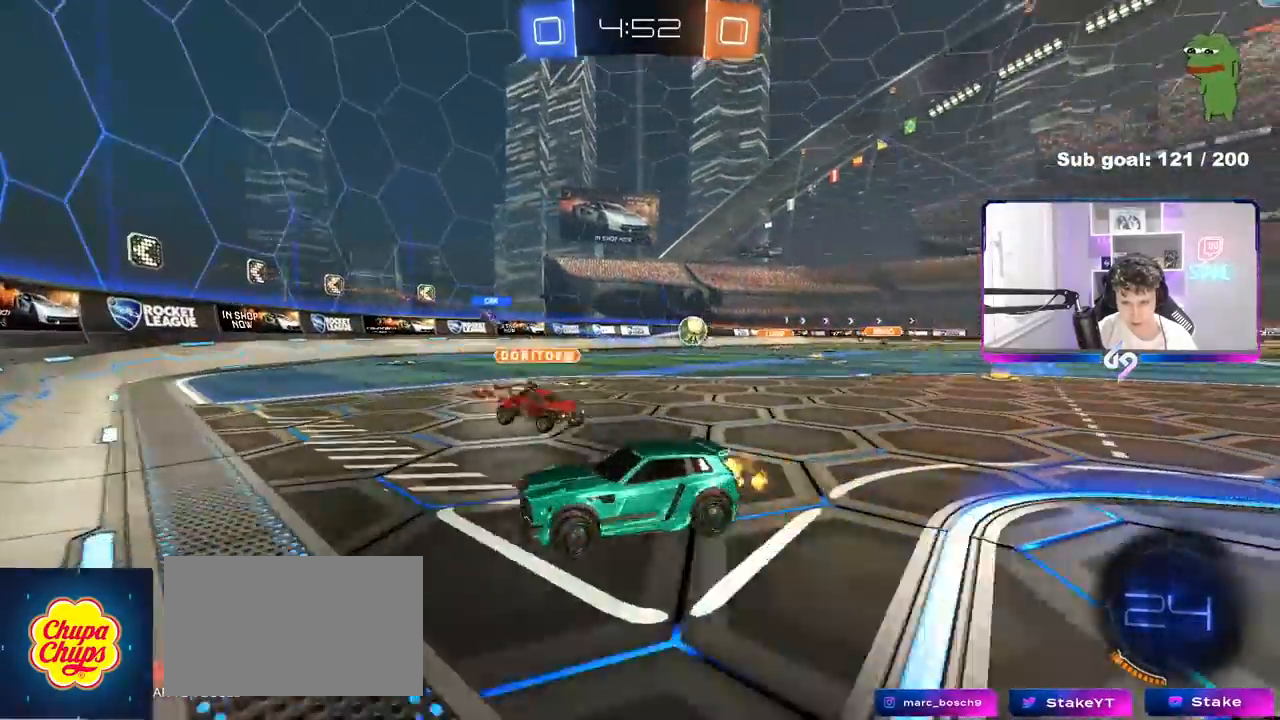
{"keys": ["a", "w"], "mouse": [], "mouse_move": "still", "events": [[317, "a", "up"], [450, "a", "down"]]}
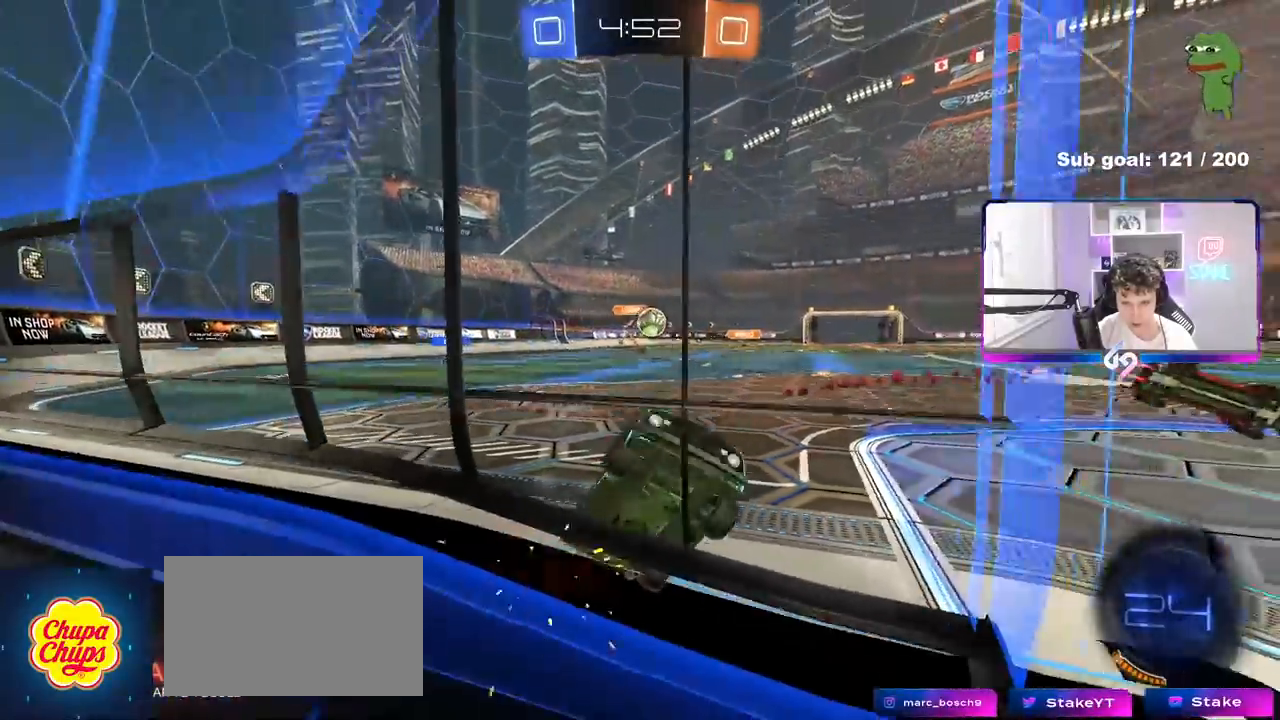
{"keys": ["a"], "mouse": ["left"], "mouse_move": "still", "events": [[83, "a", "up"], [133, "a", "down"], [333, "s", "down"], [333, "w", "up"], [417, "s", "up"], [467, "mouse_left", "down"]]}
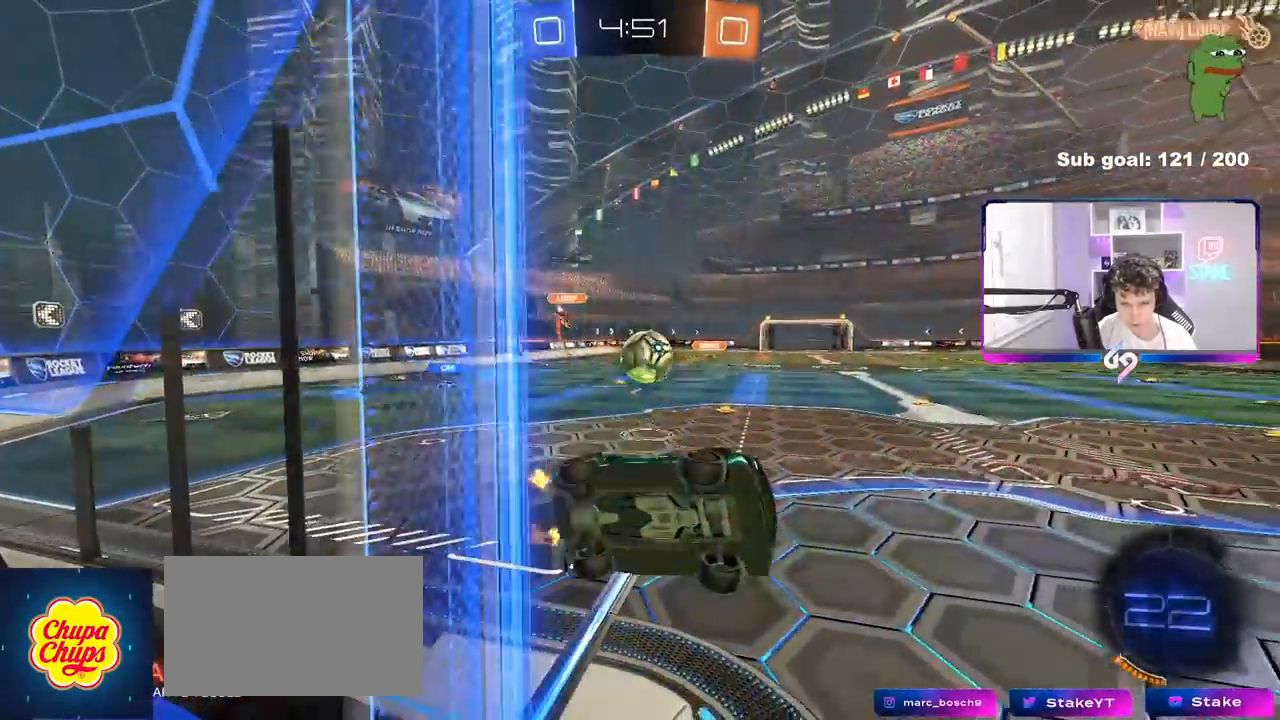
{"keys": ["a", "shift"], "mouse": ["left", "right"], "mouse_move": "still", "events": [[67, "mouse_left", "up"], [67, "s", "down"], [200, "mouse_left", "down"], [250, "s", "up"], [300, "shift", "down"], [383, "mouse_right", "down"]]}
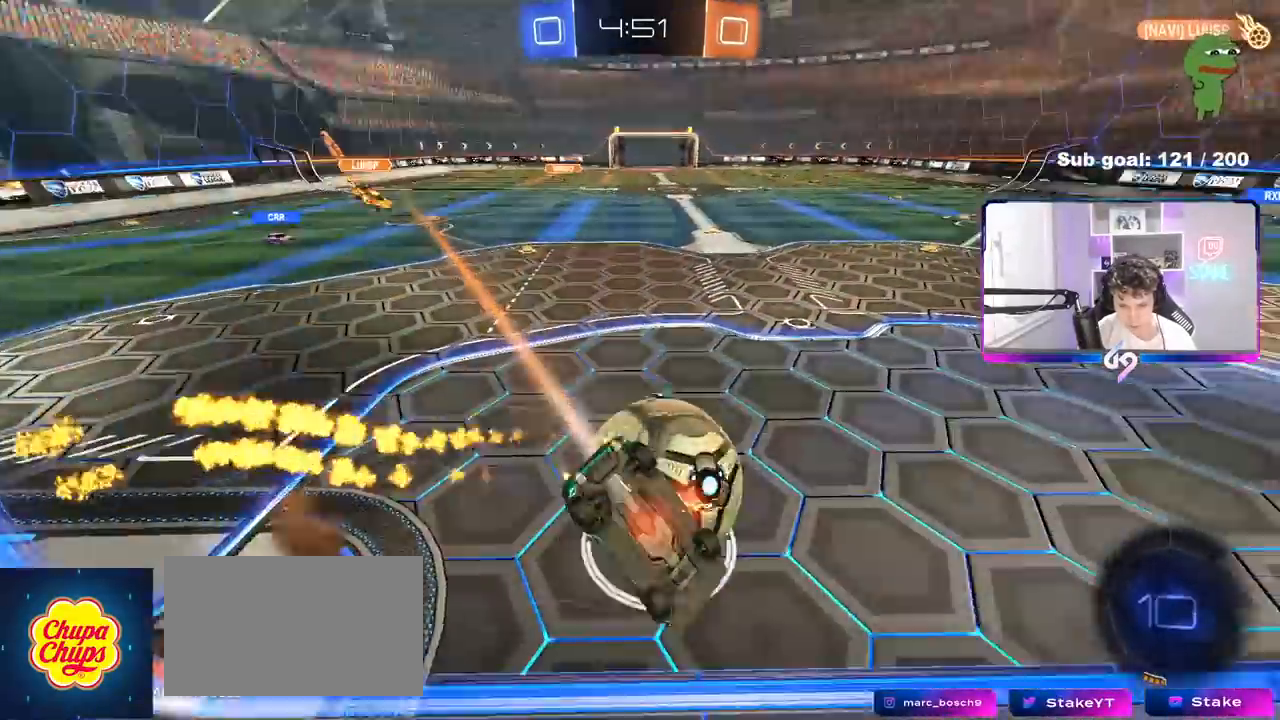
{"keys": ["a", "s"], "mouse": [], "mouse_move": "still", "events": [[83, "mouse_left", "up"], [83, "mouse_right", "up"], [167, "shift", "up"], [267, "s", "down"]]}
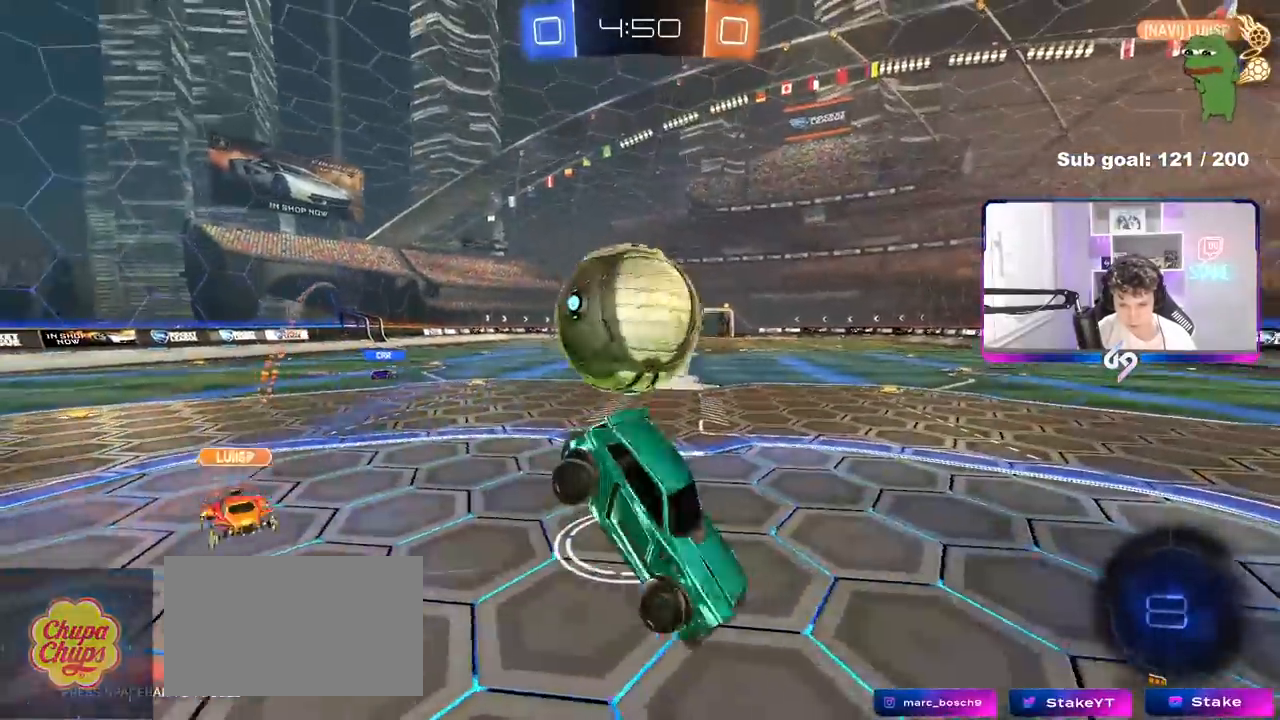
{"keys": ["a", "s", "shift"], "mouse": [], "mouse_move": "still", "events": [[133, "a", "up"], [283, "d", "down"], [317, "shift", "down"], [417, "a", "down"], [417, "d", "up"]]}